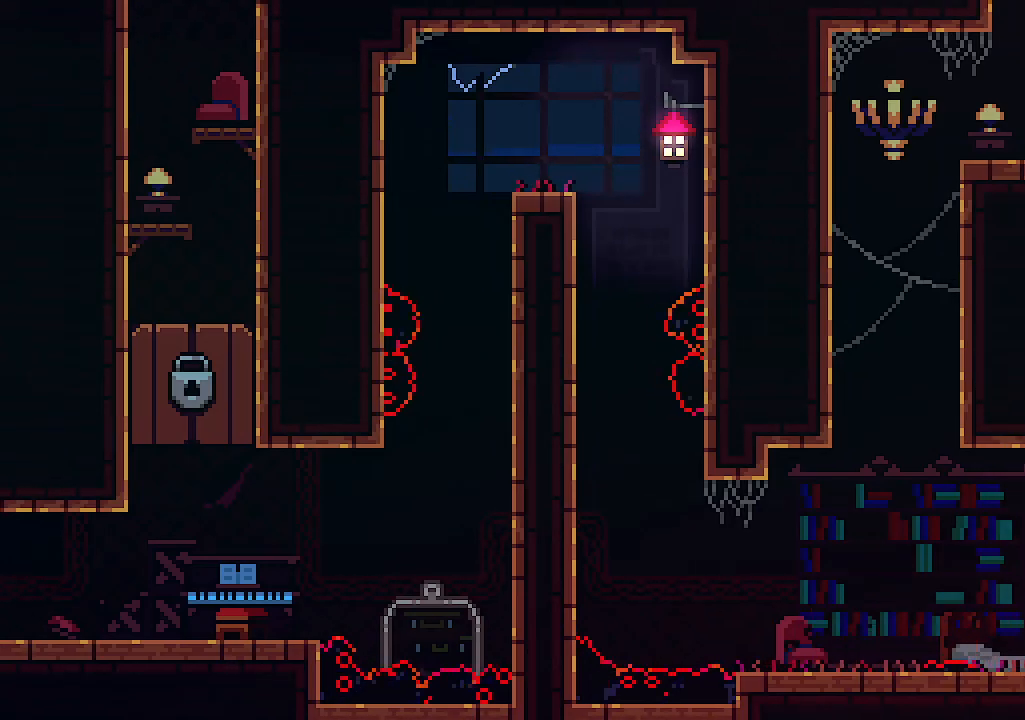
Gameplay with keyboard; each line is a JSON object with the keys held at the frame after it. "events" lists presses ("down") and releases ("up") of "c", "down", "left", "right", "s", "shift", "up", "x" and "z" between this image and that frame as [ms after this image, input, new state], when the widget could be followed in between. No other keys are recorded. Mouse input is not recorded.
{"keys": [], "events": []}
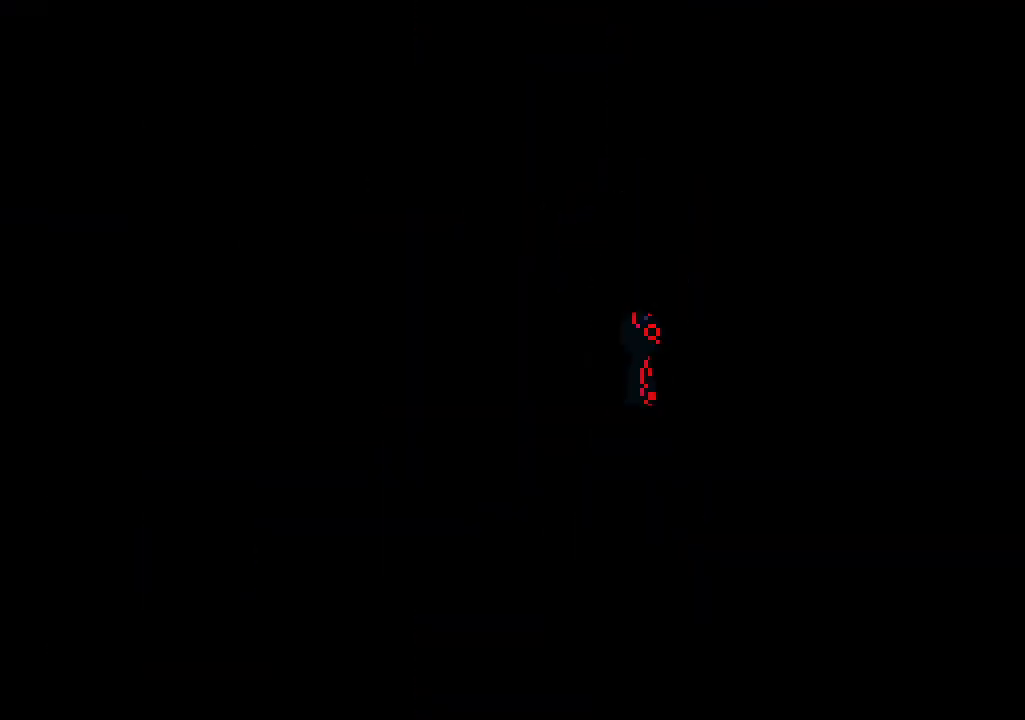
{"keys": [], "events": []}
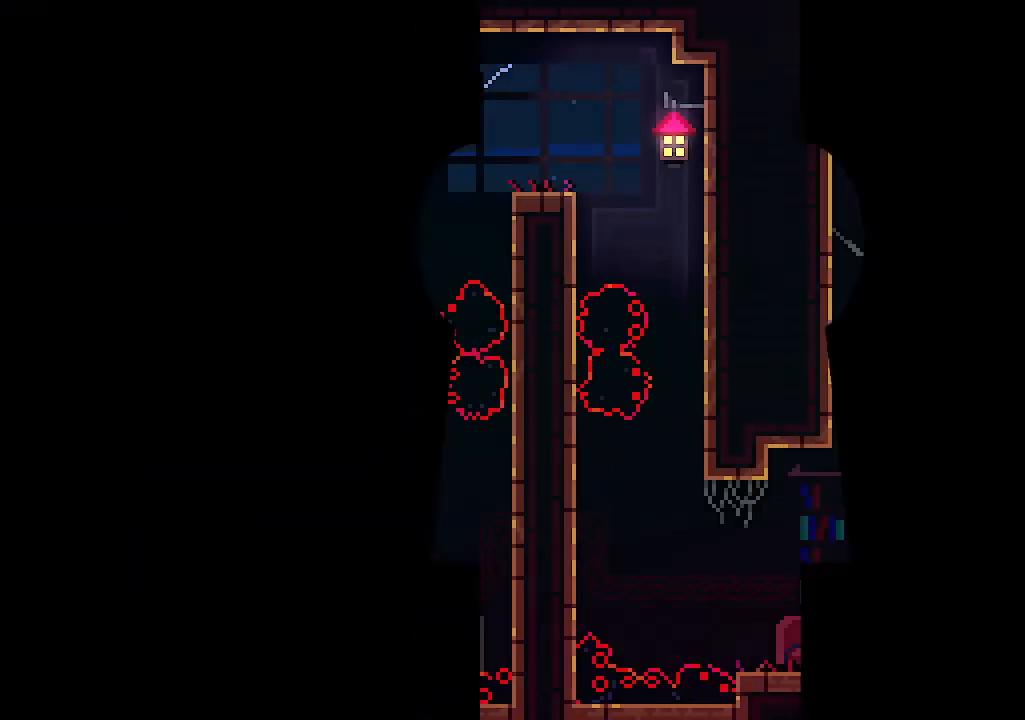
{"keys": ["left"], "events": [[33, "left", "down"]]}
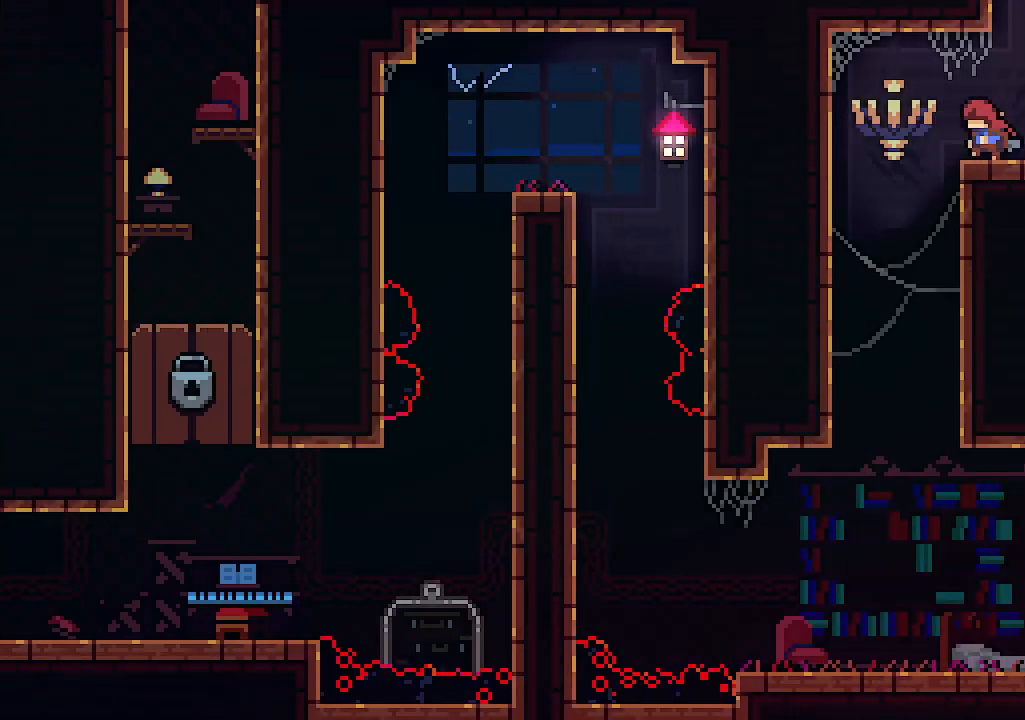
{"keys": ["right"], "events": [[233, "left", "up"], [233, "right", "down"]]}
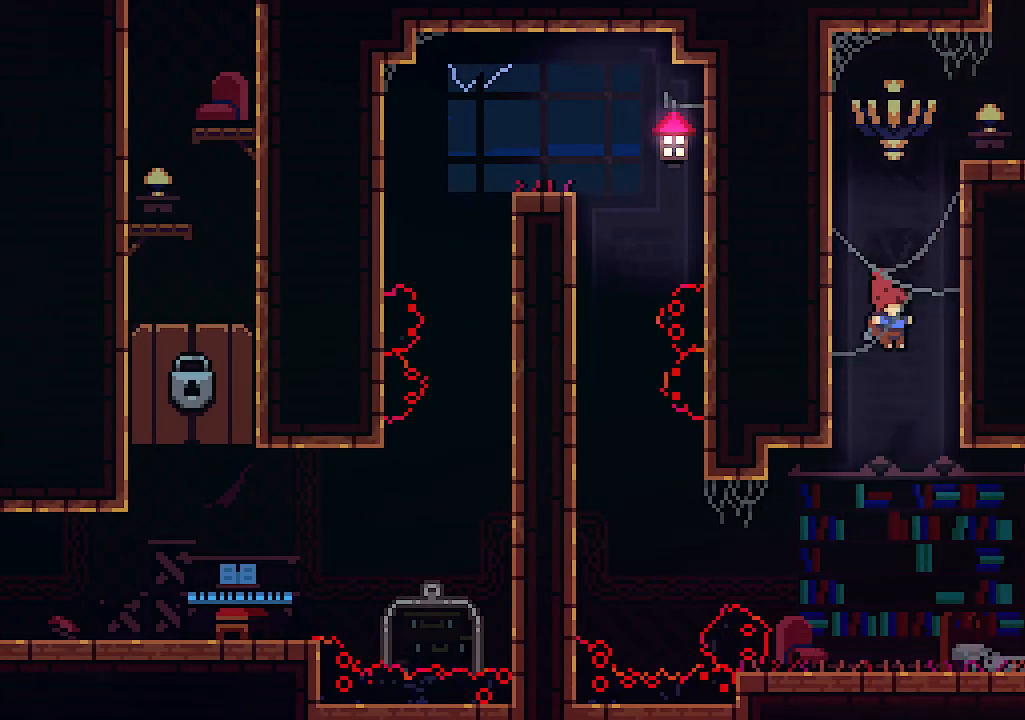
{"keys": ["x"], "events": [[200, "x", "down"], [400, "right", "up"]]}
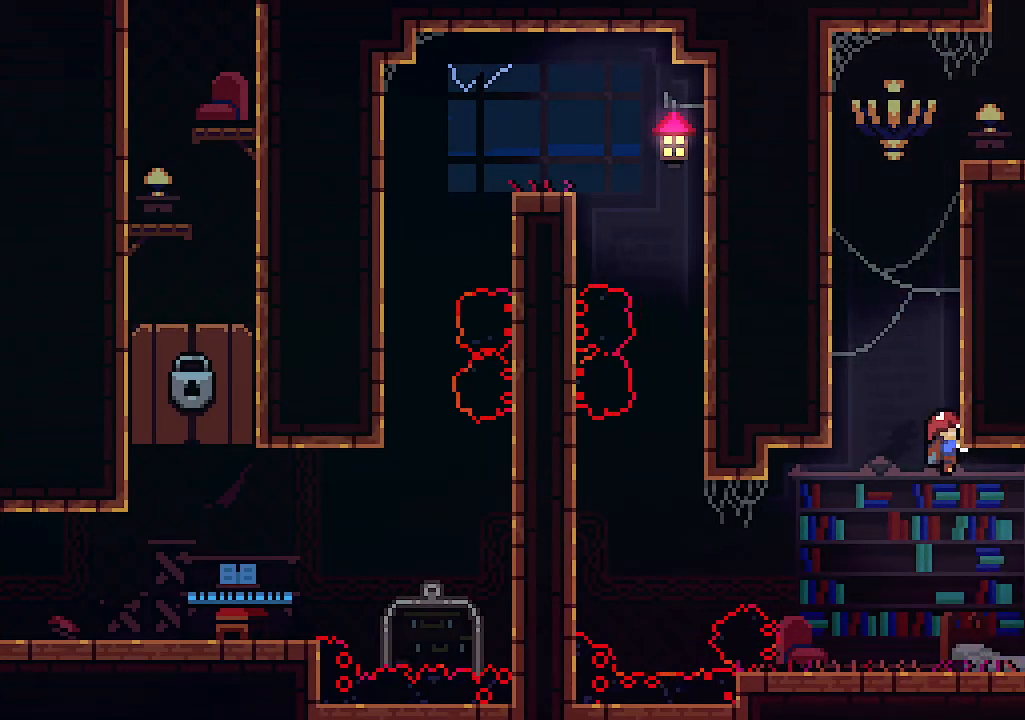
{"keys": ["x"], "events": []}
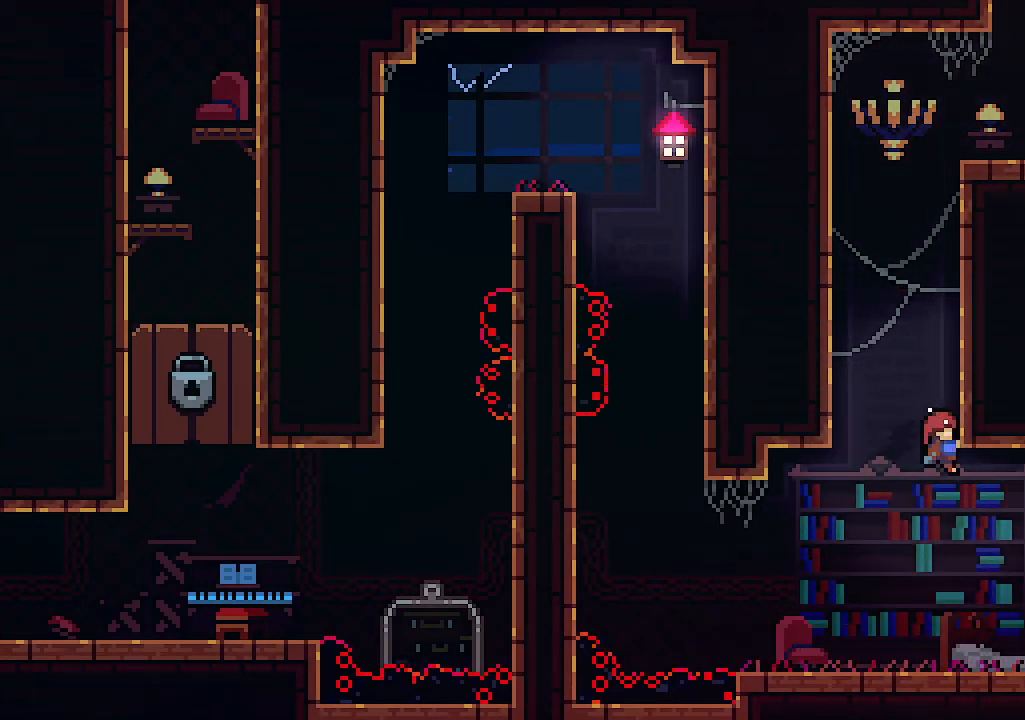
{"keys": [], "events": [[500, "x", "up"]]}
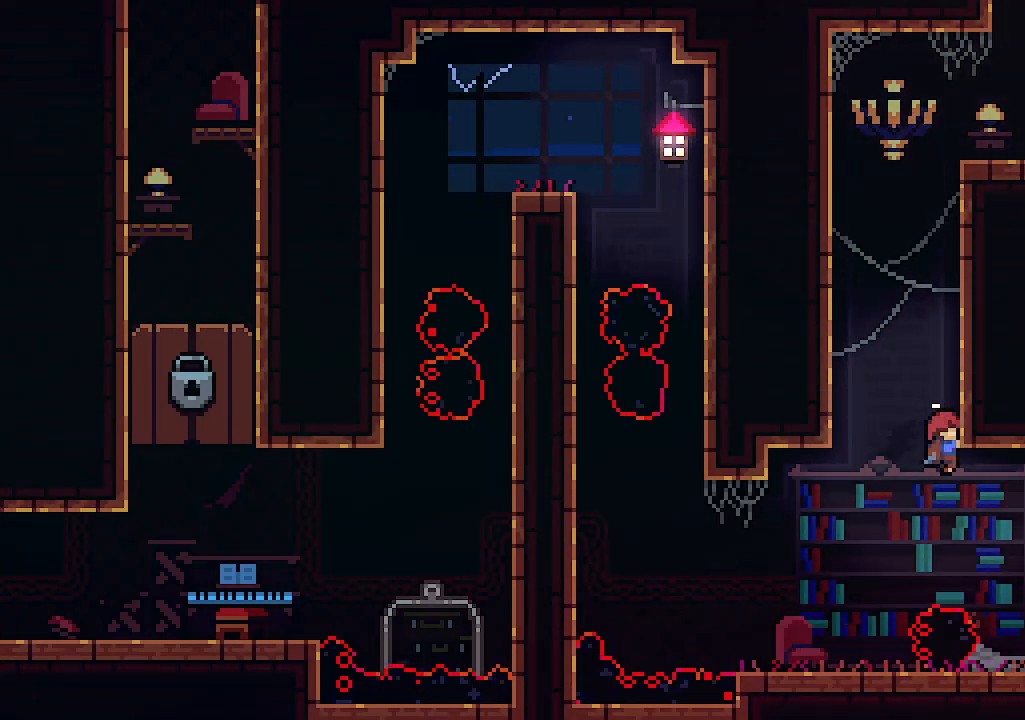
{"keys": ["right", "z"], "events": [[400, "right", "down"], [433, "z", "down"]]}
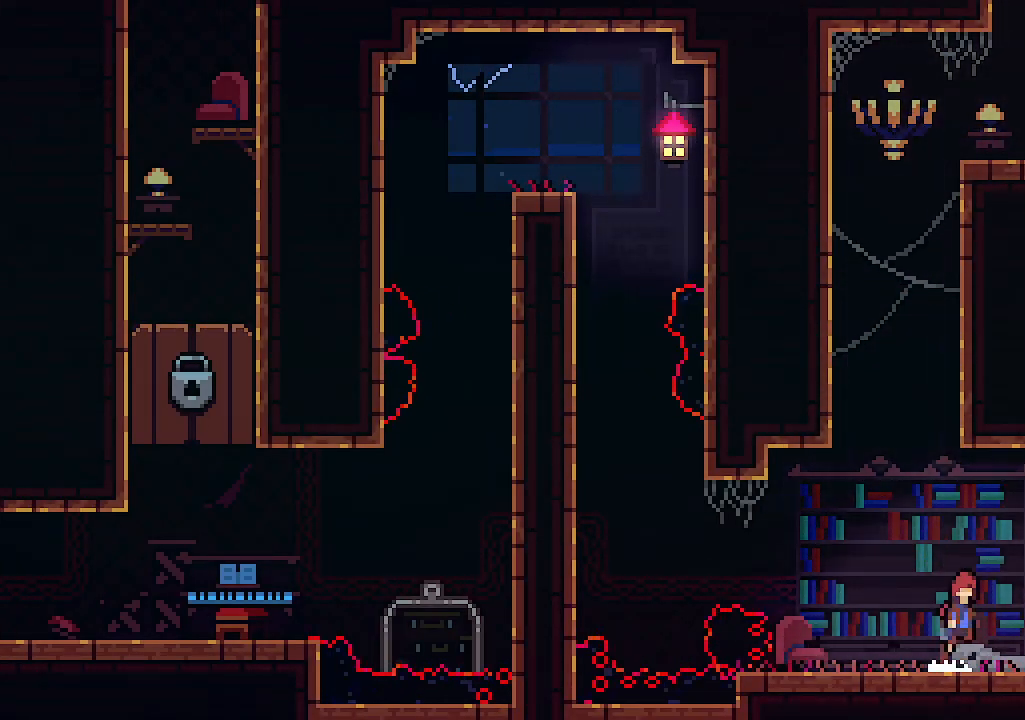
{"keys": ["right", "z"], "events": [[33, "z", "up"], [300, "z", "down"]]}
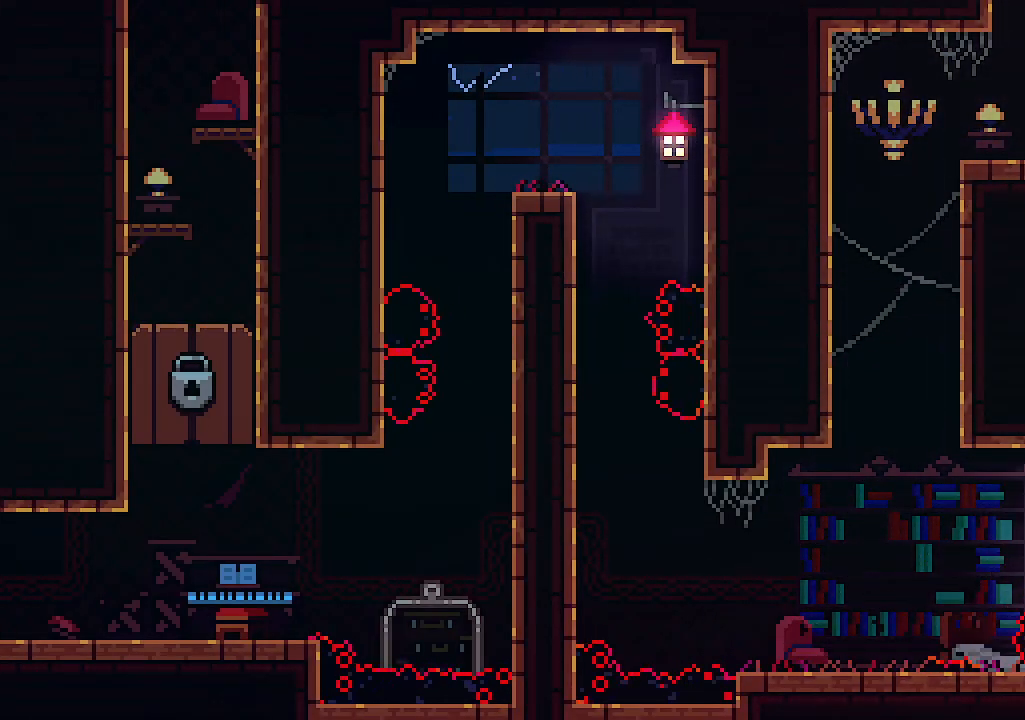
{"keys": ["x"], "events": [[200, "z", "up"], [333, "x", "down"], [433, "right", "up"]]}
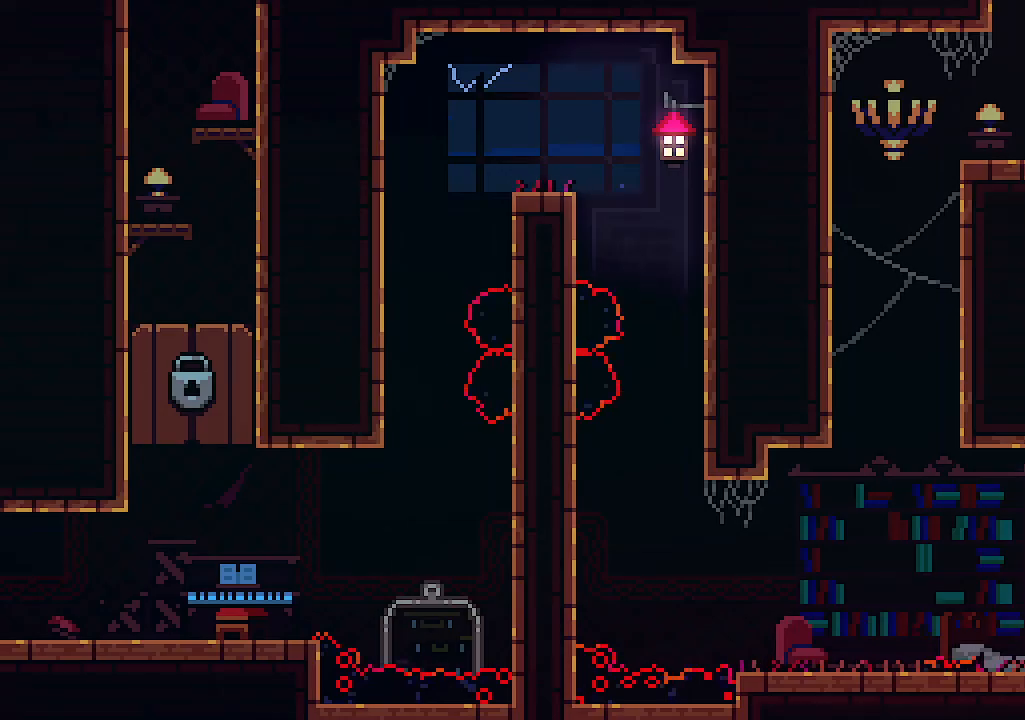
{"keys": ["up", "z"], "events": [[100, "left", "down"], [300, "left", "up"], [300, "up", "down"], [300, "x", "up"], [300, "z", "down"]]}
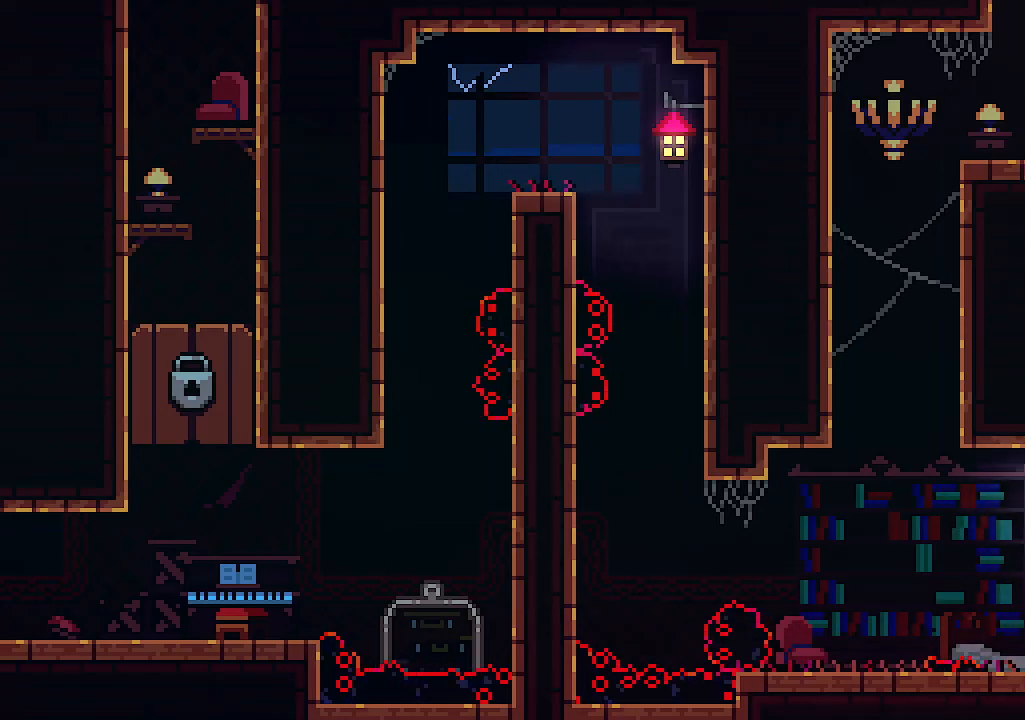
{"keys": ["c", "up"], "events": [[66, "z", "up"], [133, "right", "down"], [266, "right", "up"], [366, "c", "down"]]}
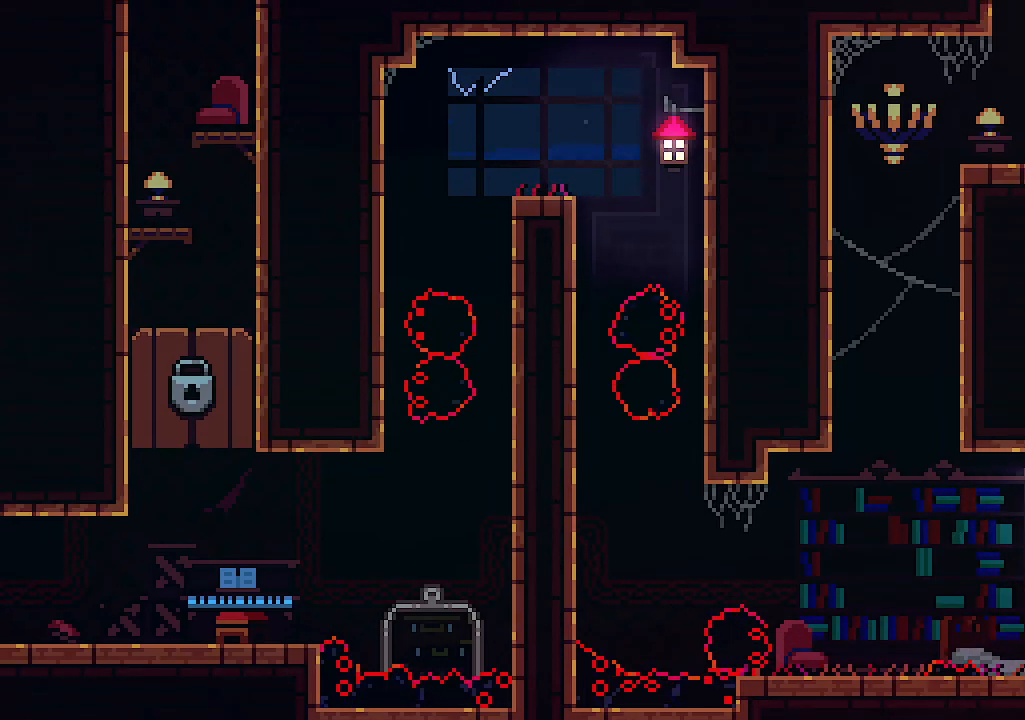
{"keys": [], "events": [[133, "c", "up"], [433, "up", "up"]]}
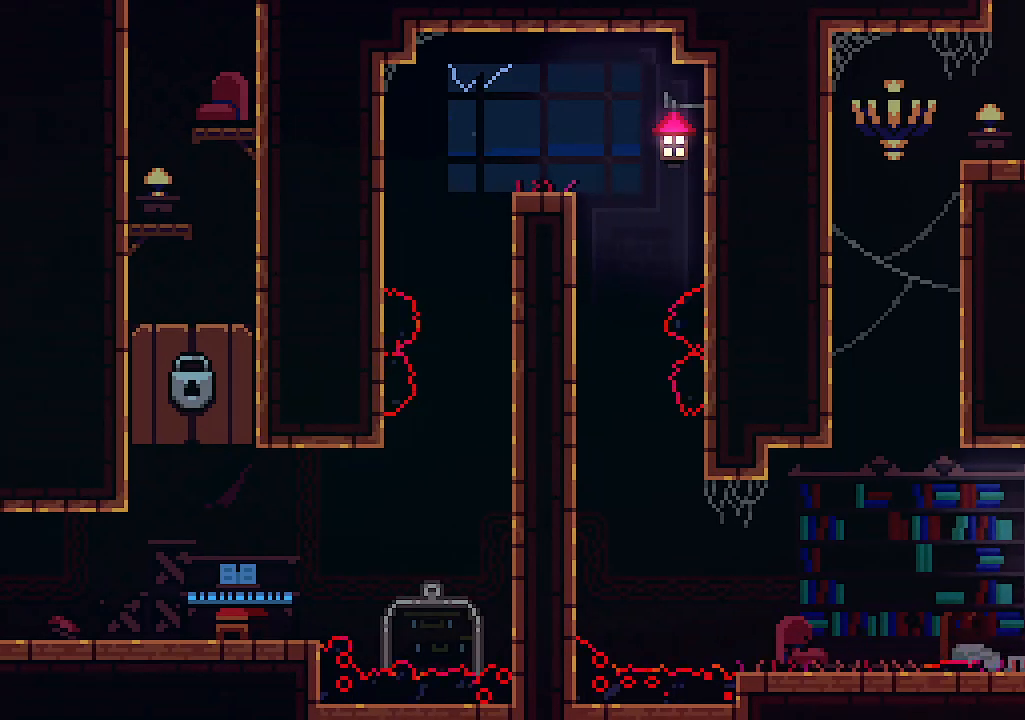
{"keys": [], "events": []}
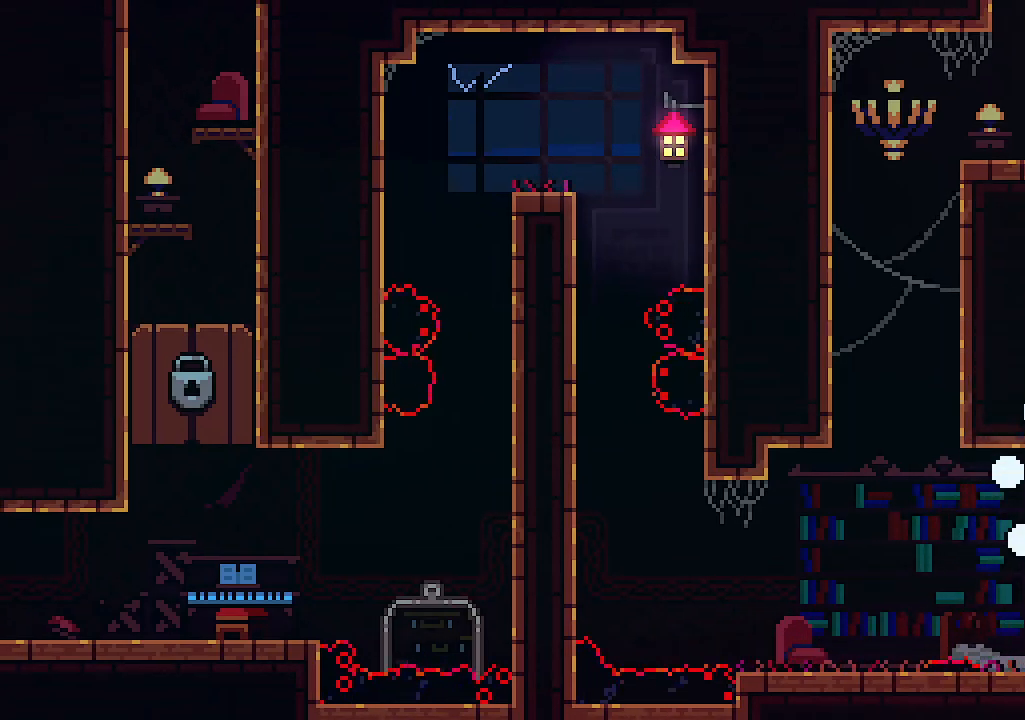
{"keys": [], "events": []}
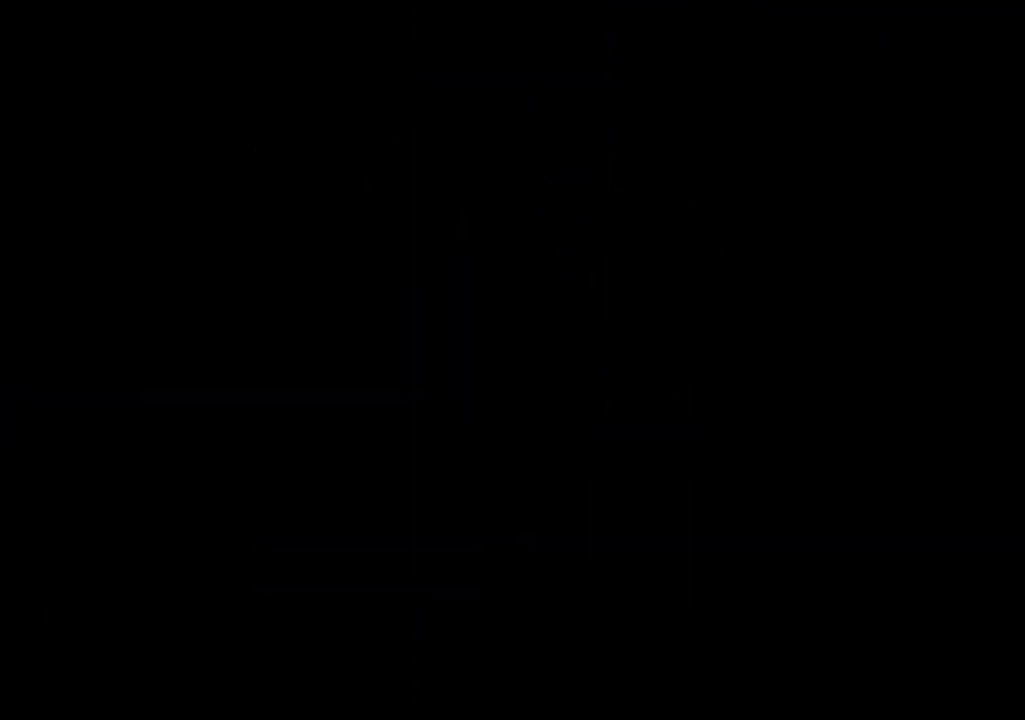
{"keys": ["left"], "events": [[33, "left", "down"]]}
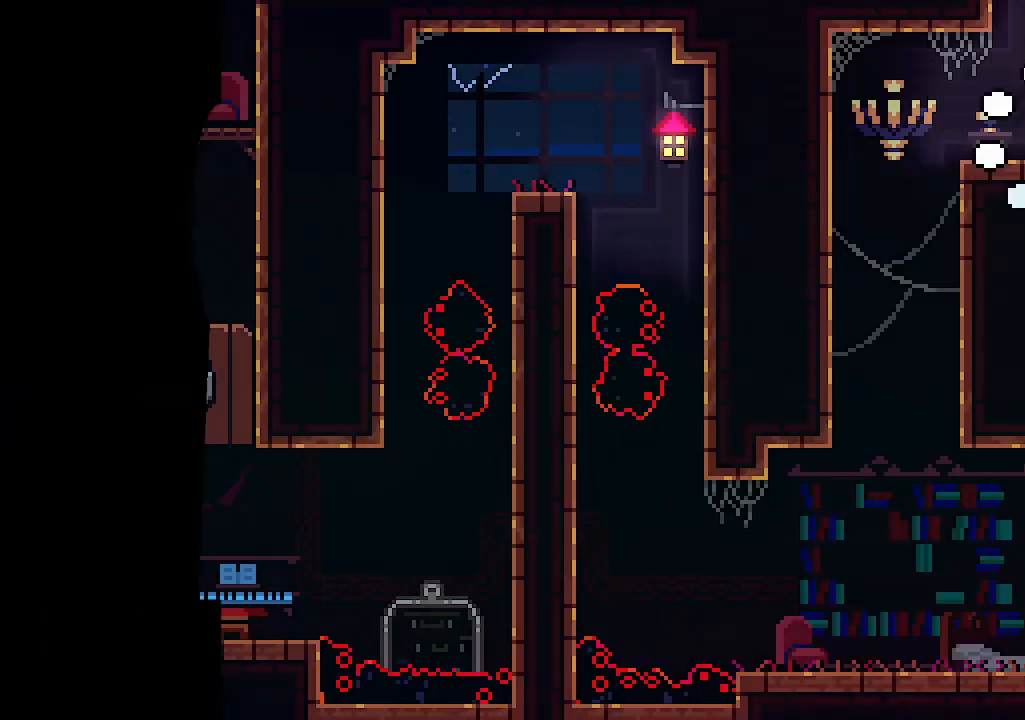
{"keys": ["left"], "events": []}
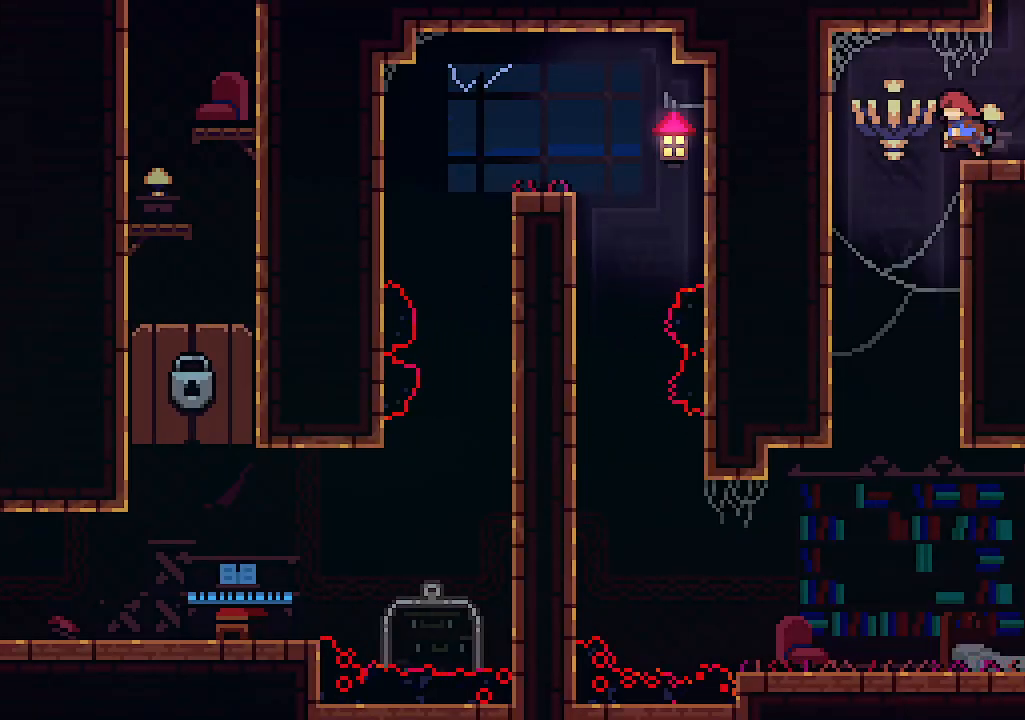
{"keys": ["right"], "events": [[166, "left", "up"], [166, "right", "down"]]}
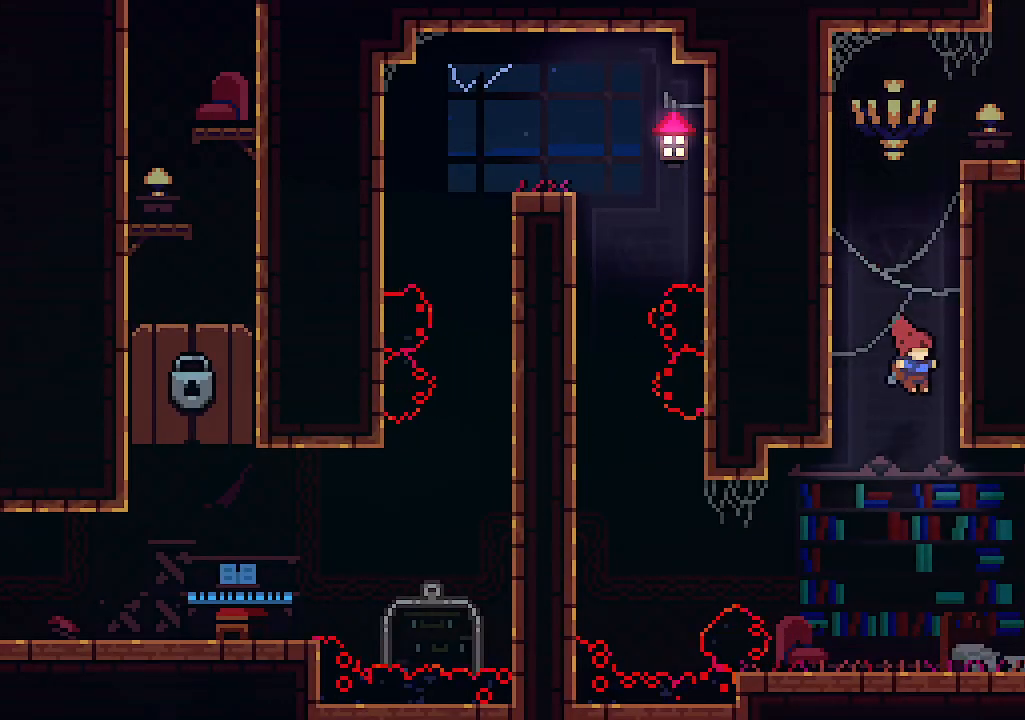
{"keys": ["x"], "events": [[133, "x", "down"], [233, "right", "up"]]}
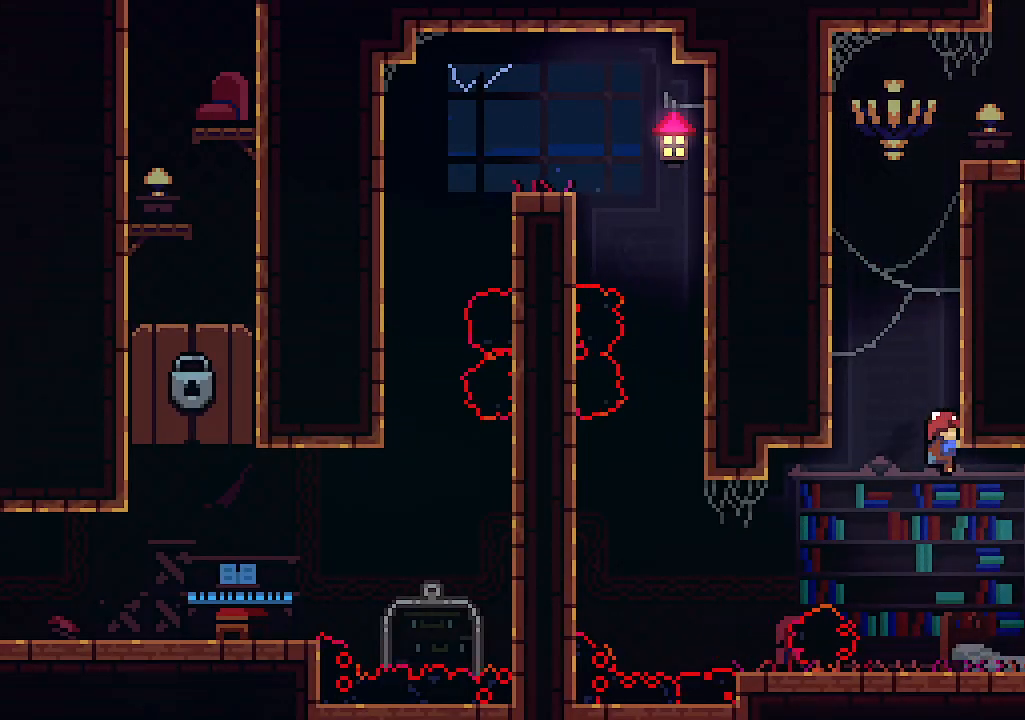
{"keys": ["x"], "events": []}
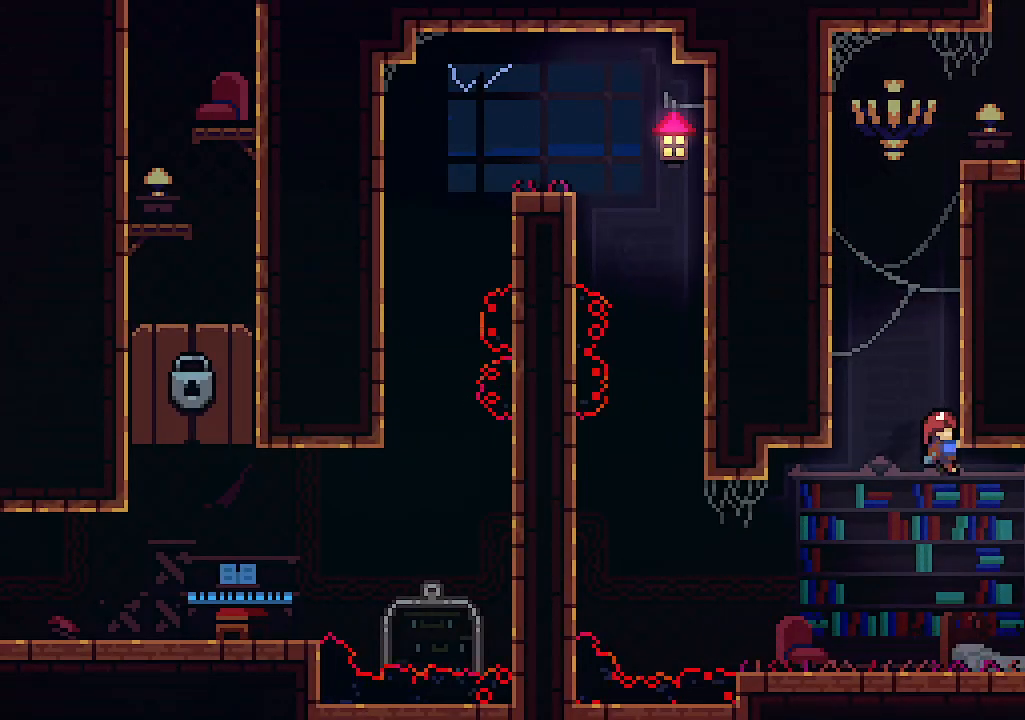
{"keys": [], "events": [[466, "x", "up"]]}
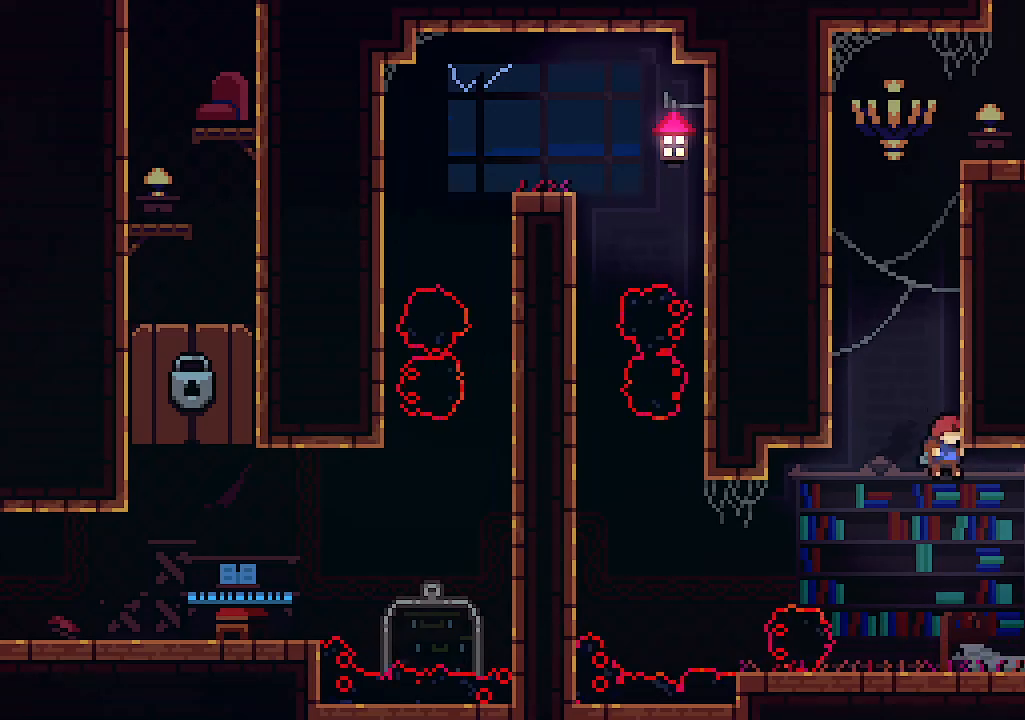
{"keys": ["right"], "events": [[333, "right", "down"], [366, "z", "down"], [466, "z", "up"]]}
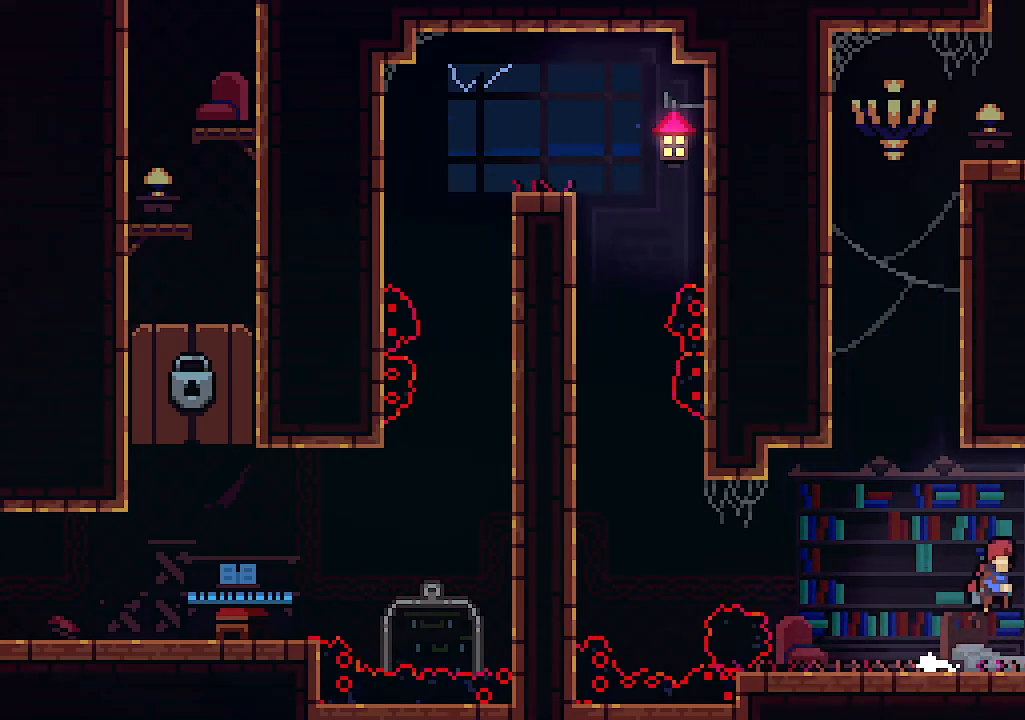
{"keys": ["right"], "events": [[200, "z", "down"], [466, "z", "up"]]}
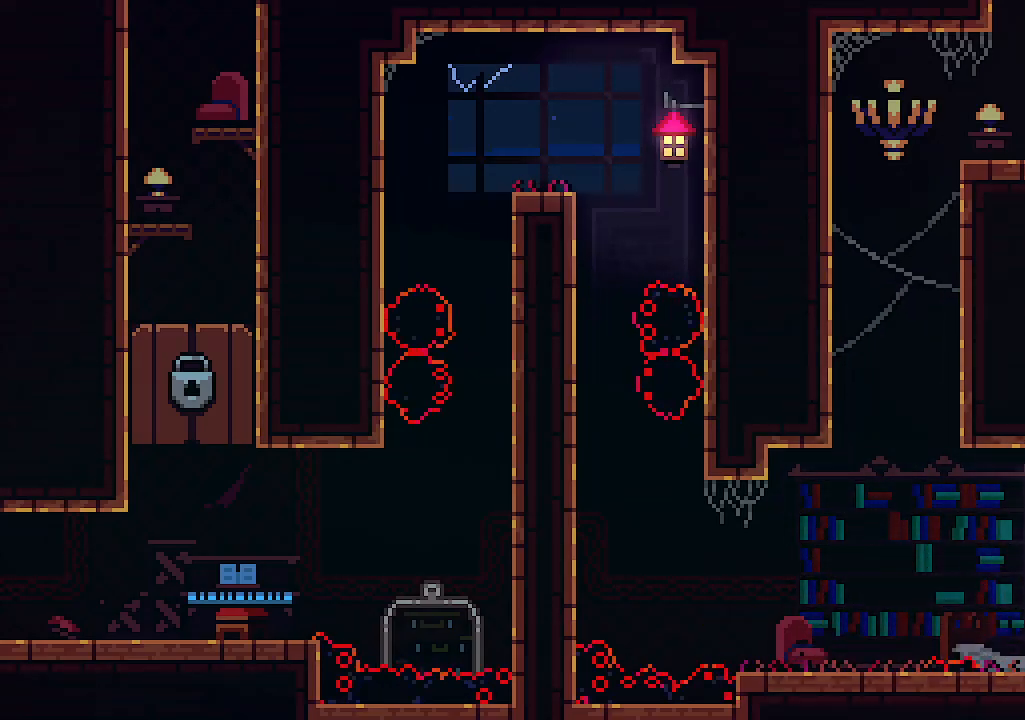
{"keys": ["x"], "events": [[133, "x", "down"], [266, "right", "up"]]}
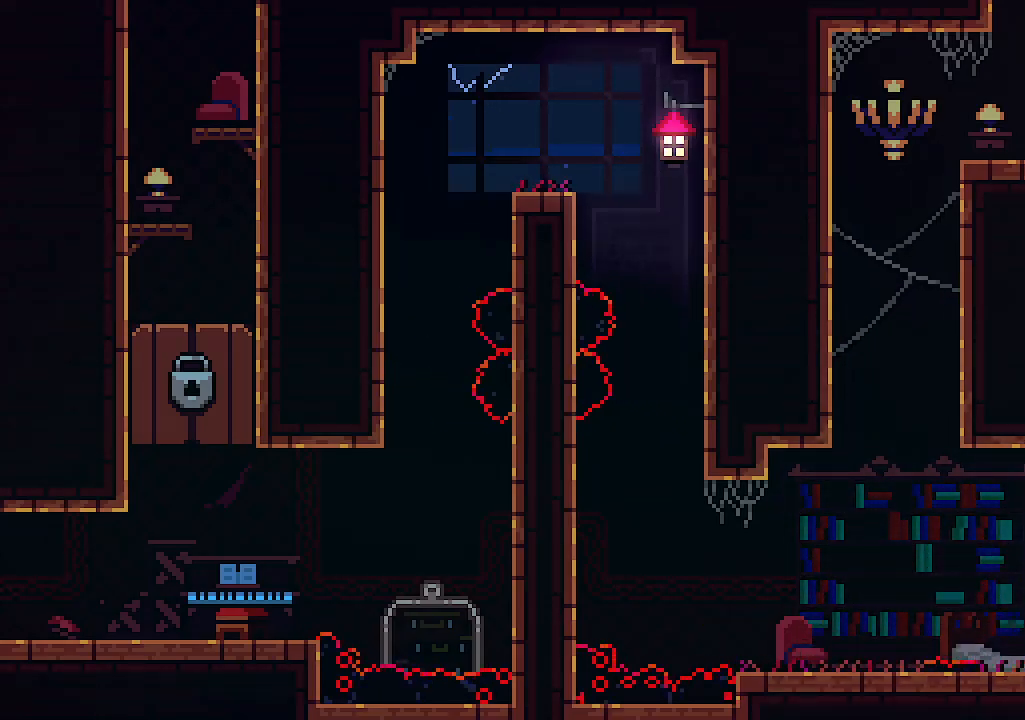
{"keys": ["up"], "events": [[66, "left", "down"], [100, "z", "down"], [133, "x", "up"], [200, "up", "down"], [233, "left", "up"], [266, "z", "up"]]}
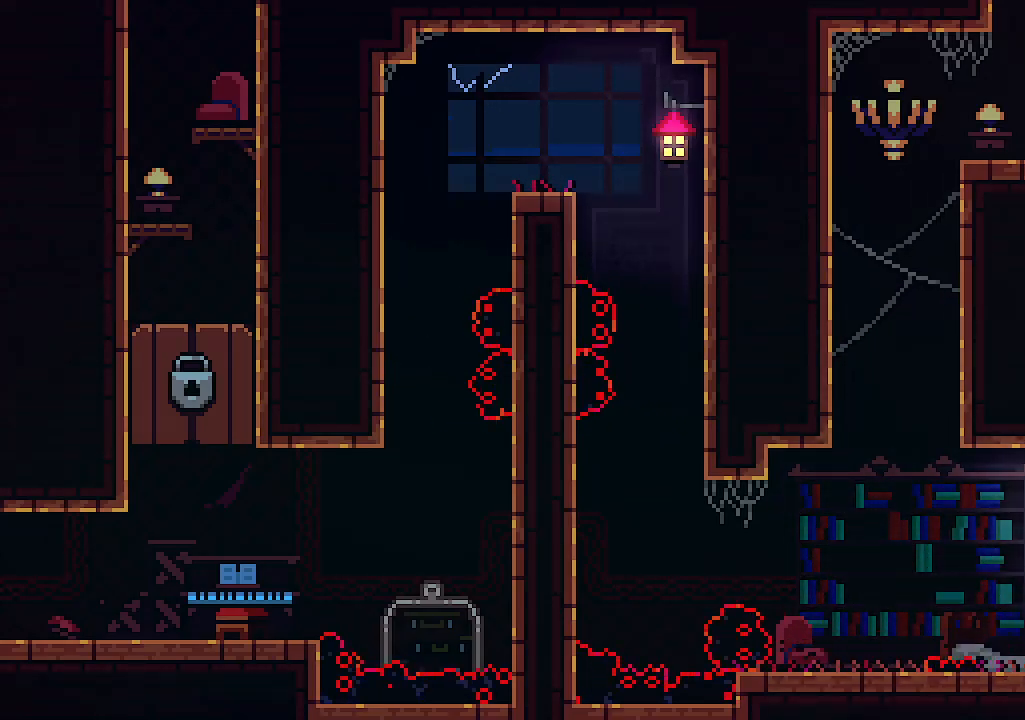
{"keys": [], "events": [[33, "c", "down"], [400, "c", "up"], [500, "up", "up"]]}
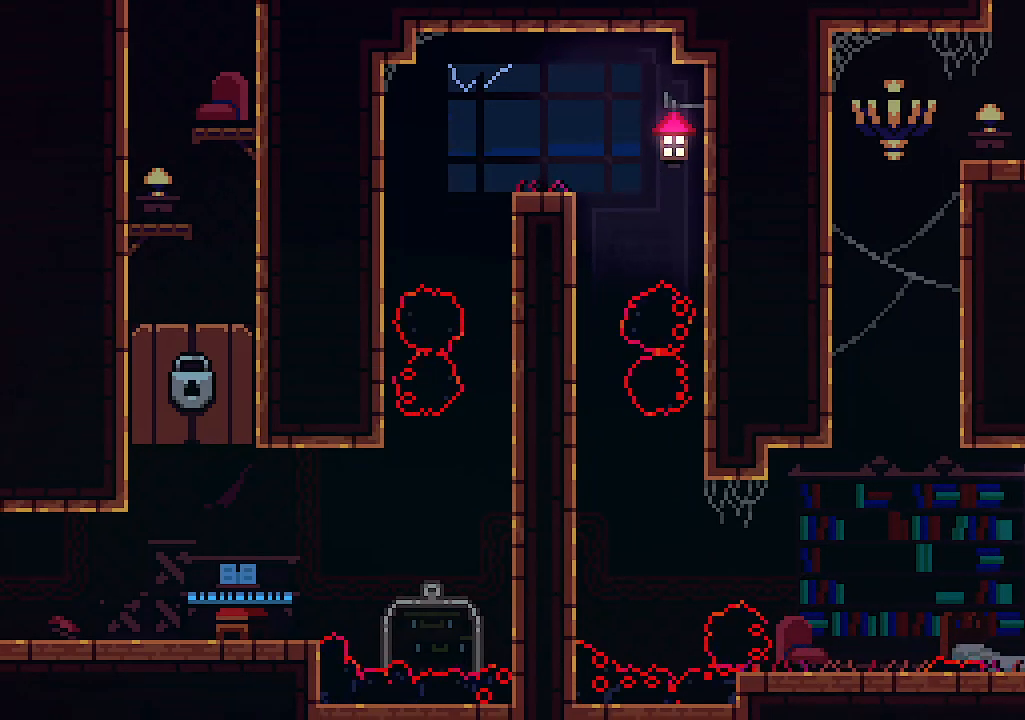
{"keys": [], "events": []}
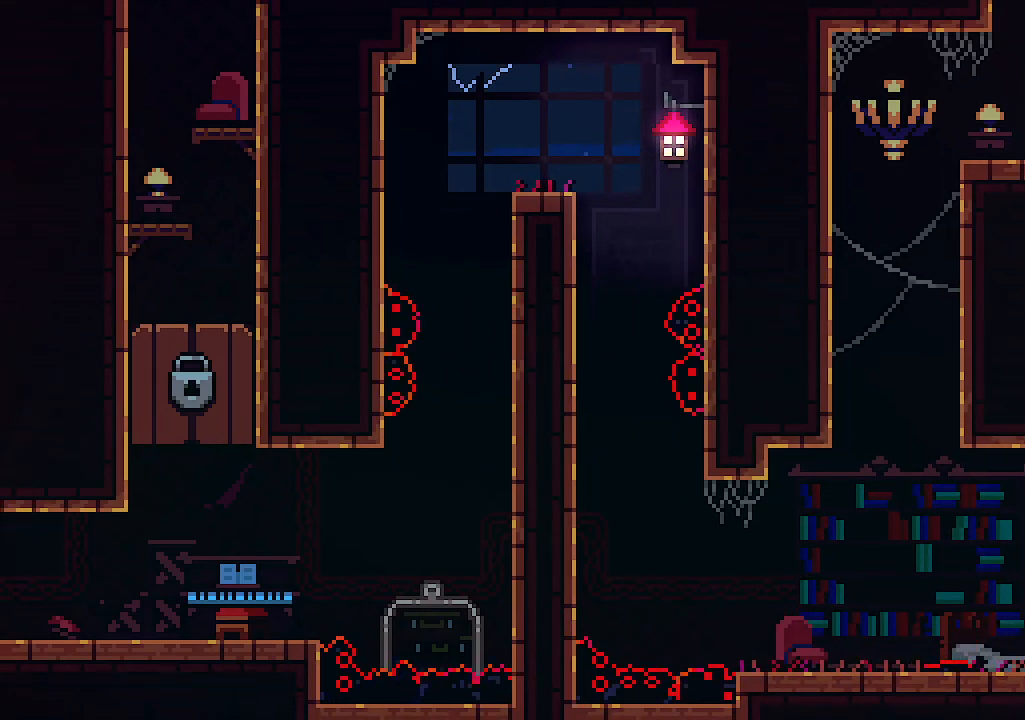
{"keys": [], "events": []}
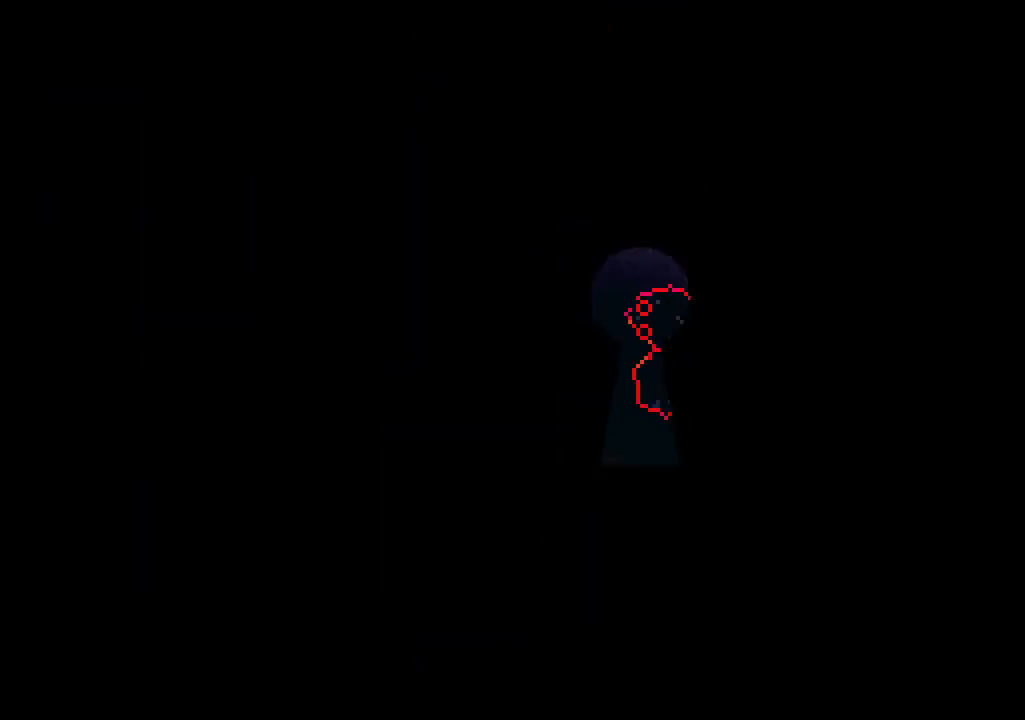
{"keys": ["left"], "events": [[500, "left", "down"]]}
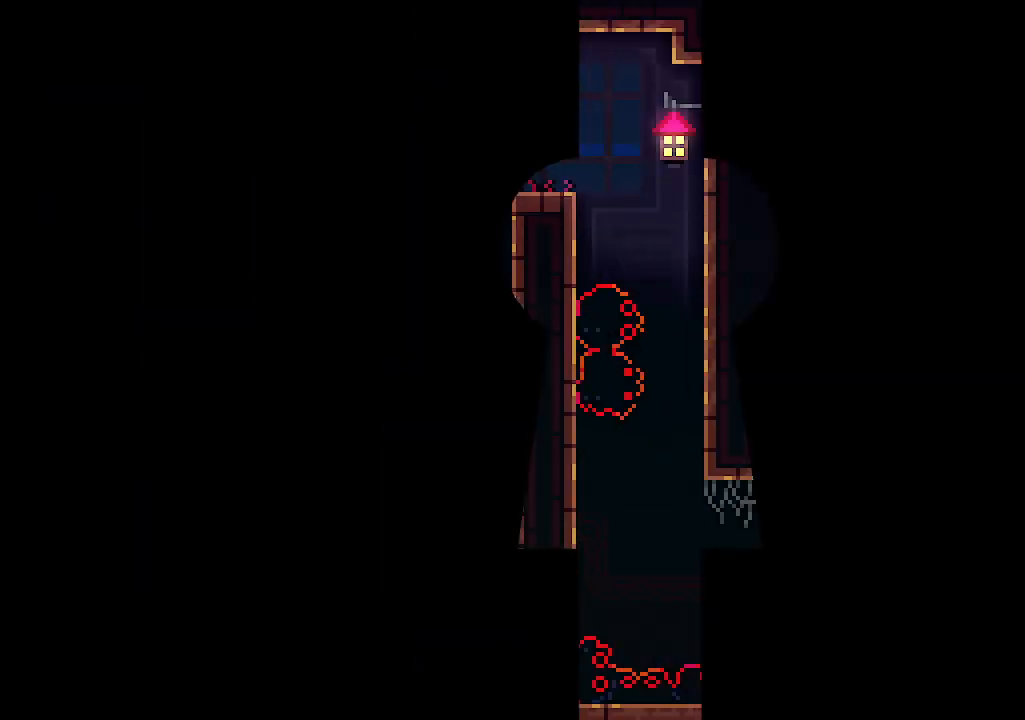
{"keys": ["left"], "events": []}
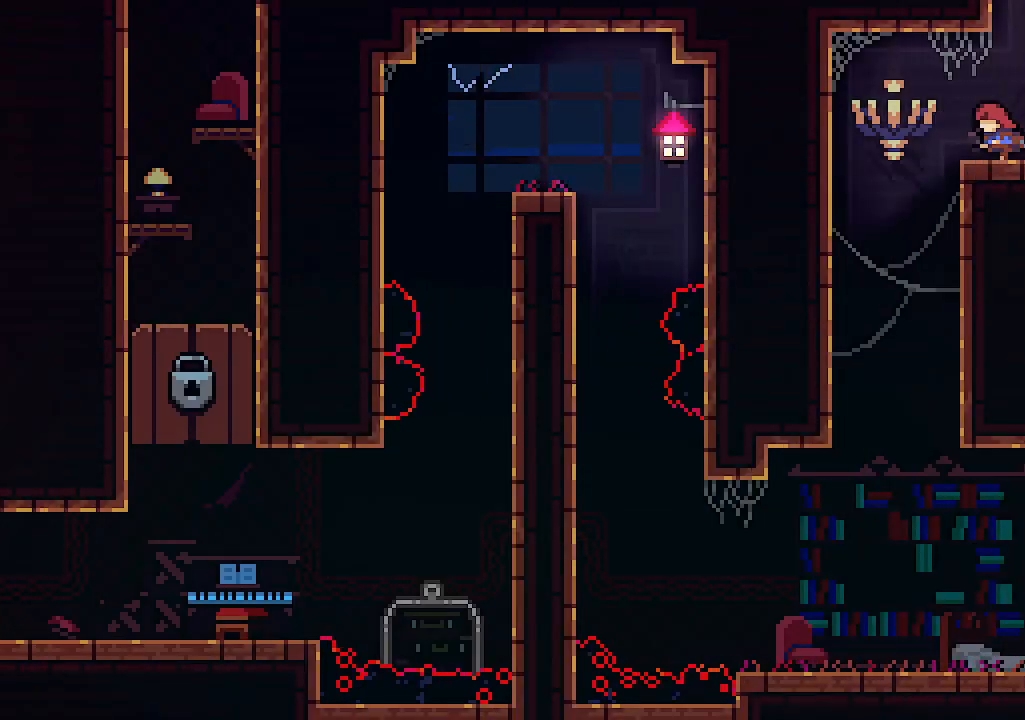
{"keys": ["right"], "events": [[300, "left", "up"], [300, "right", "down"]]}